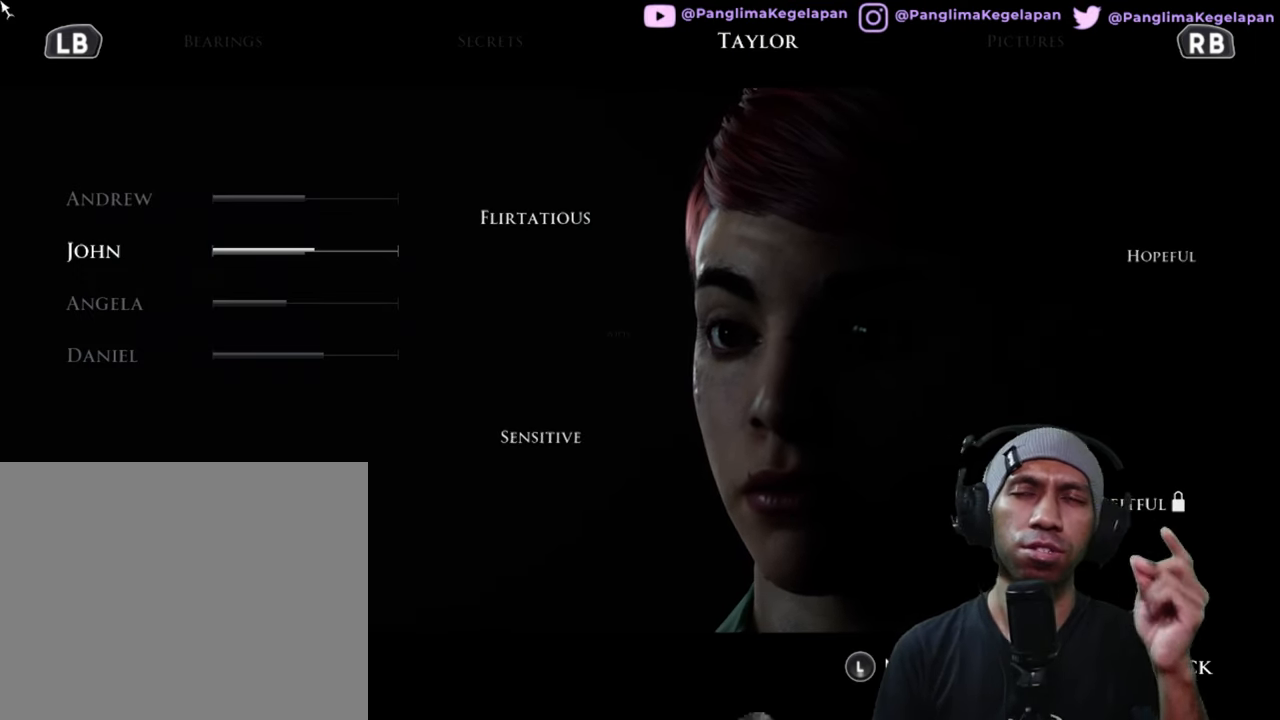
Gameplay with a controller (Xbox layout); each line is a JSON object with the inputs held at the frame after it. "button_events" lists button changes between this image and that frame as [ms after this image, input, new state], when the widget could be followed in between (sticks are given only as held states). Not read: L3 R3.
{"buttons": ["R2"], "left_stick": "center", "right_stick": "center", "button_events": []}
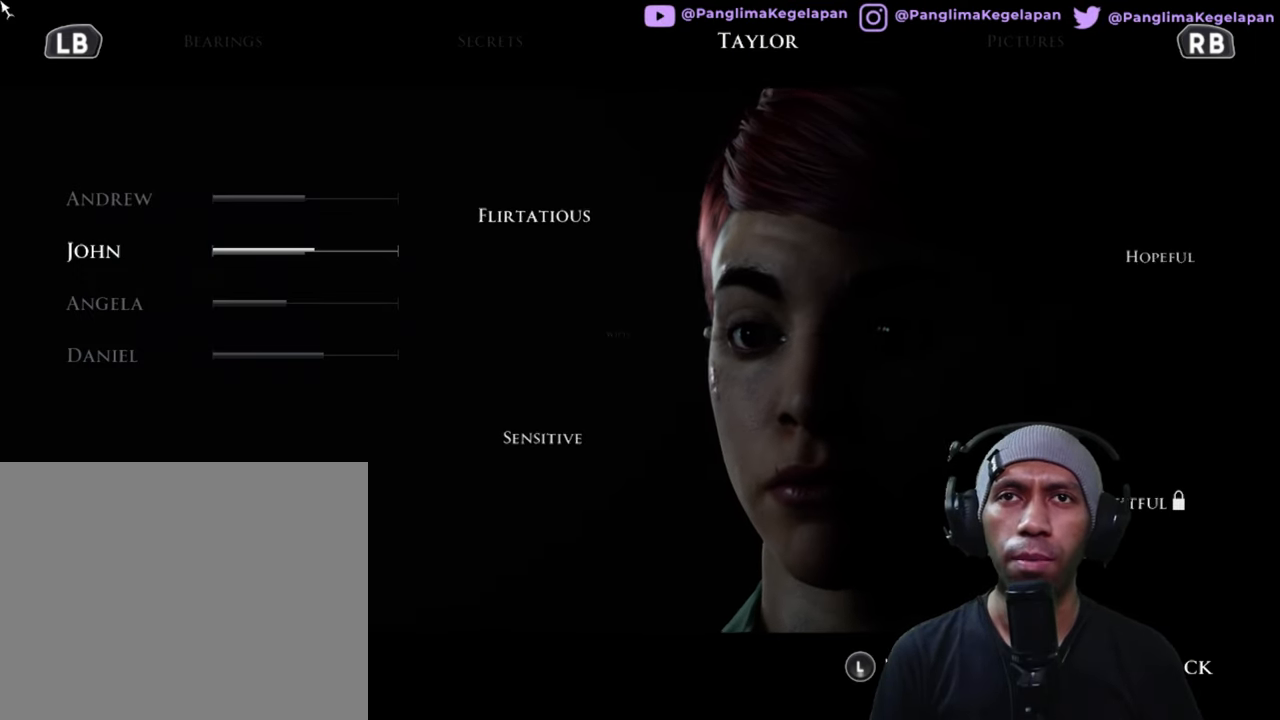
{"buttons": ["R2"], "left_stick": "center", "right_stick": "center", "button_events": []}
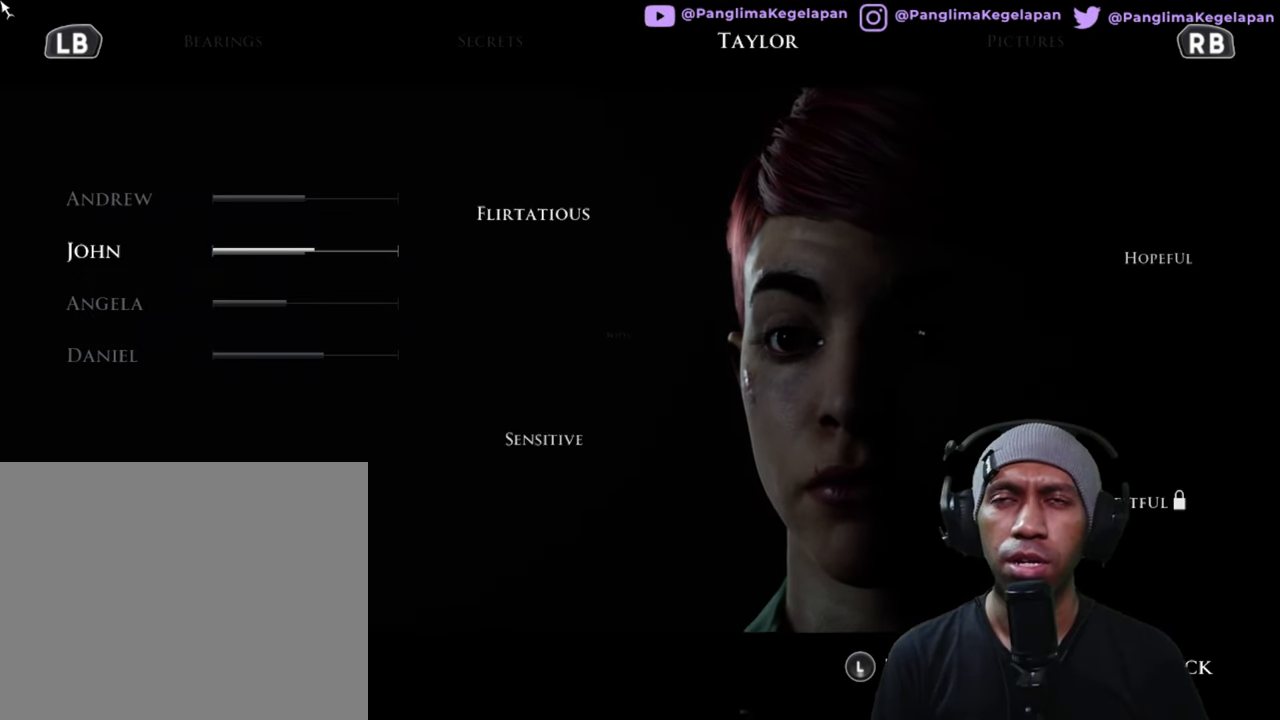
{"buttons": ["R2"], "left_stick": "center", "right_stick": "center", "button_events": []}
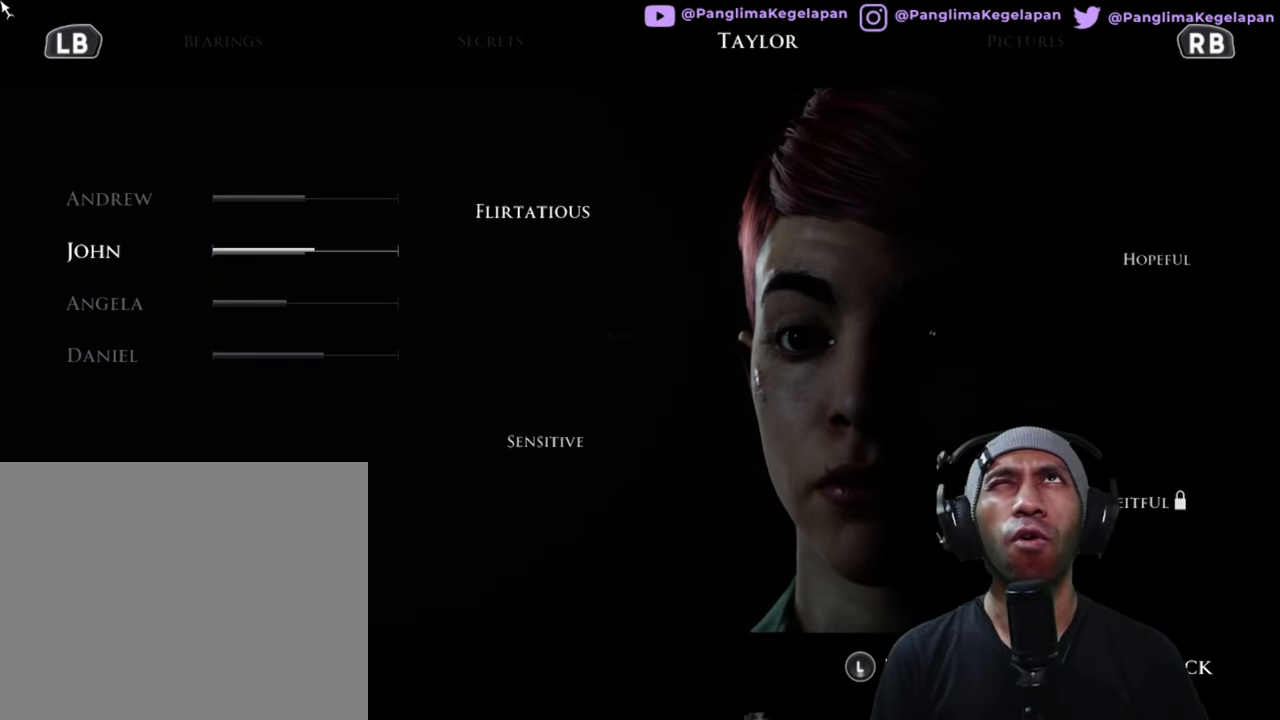
{"buttons": ["R2"], "left_stick": "center", "right_stick": "center", "button_events": []}
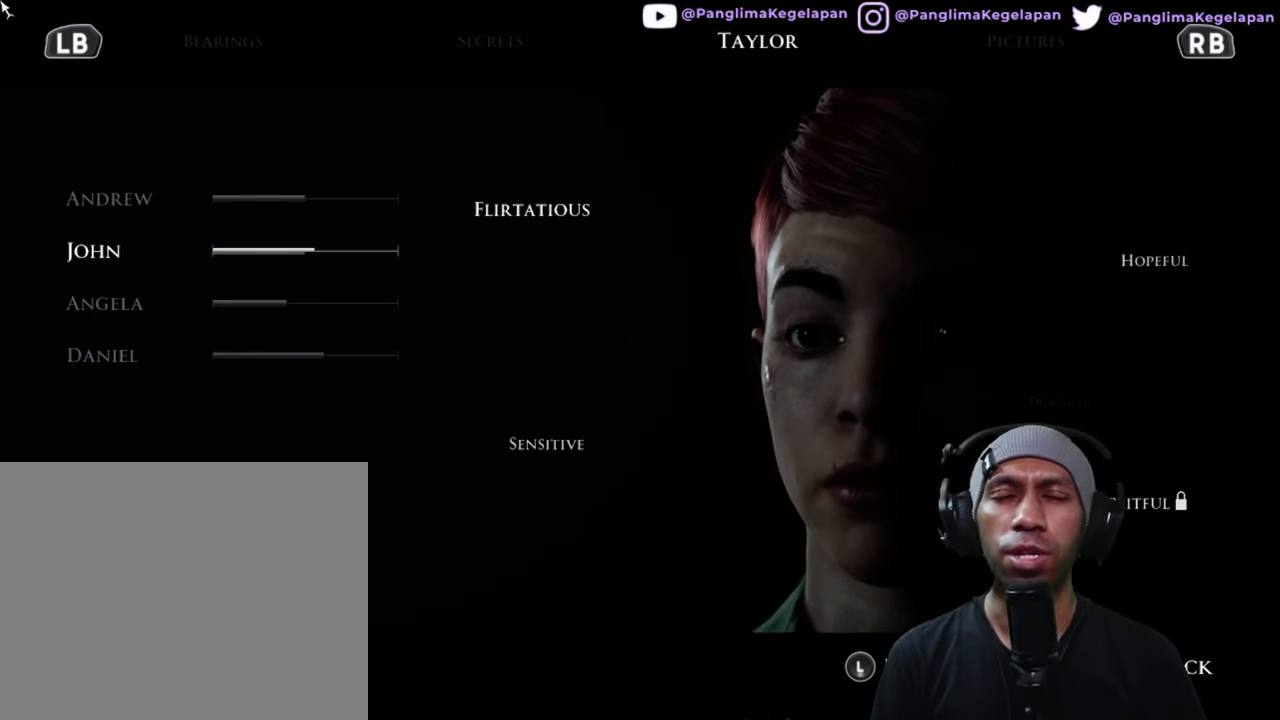
{"buttons": ["R2"], "left_stick": "center", "right_stick": "center", "button_events": []}
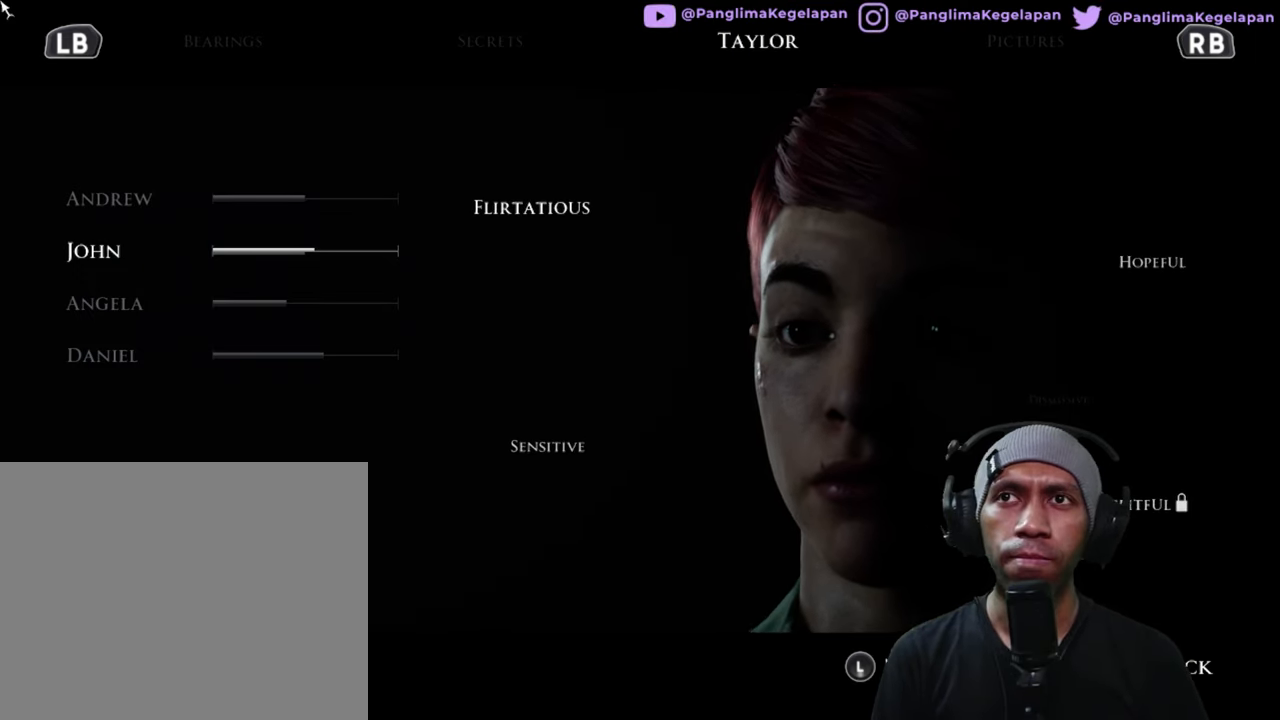
{"buttons": ["R2"], "left_stick": "center", "right_stick": "center", "button_events": []}
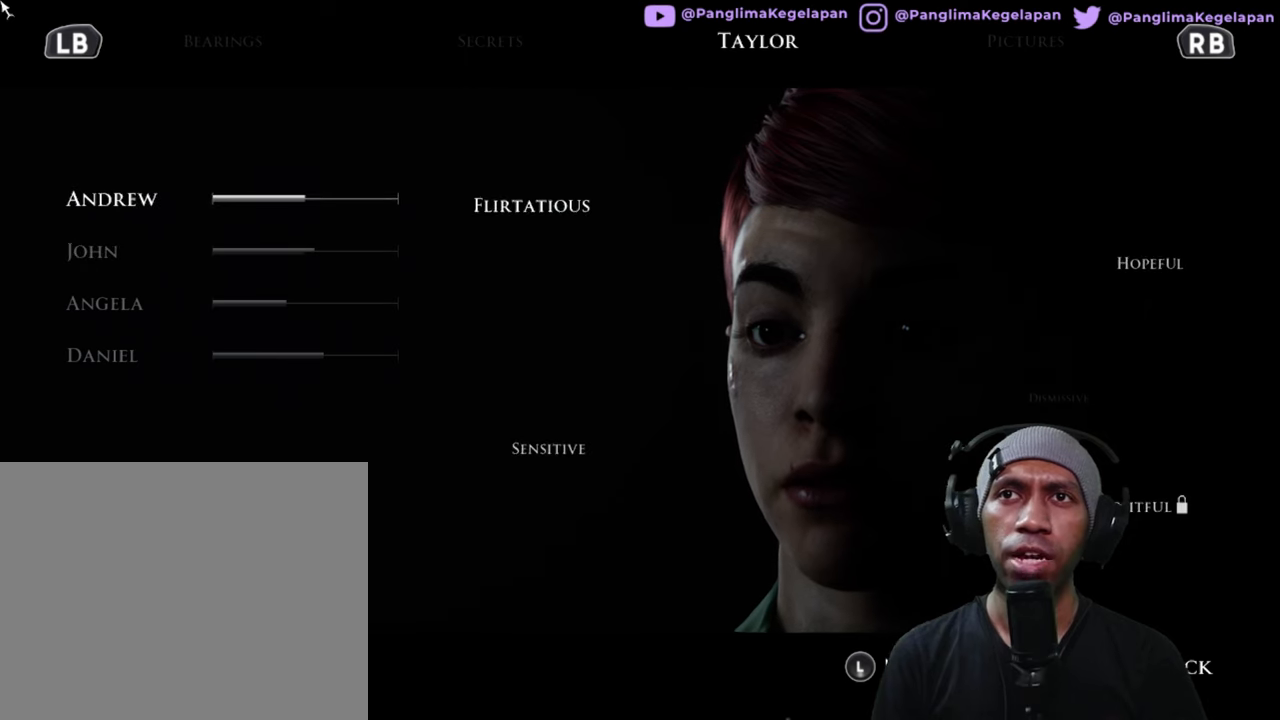
{"buttons": ["R2"], "left_stick": "center", "right_stick": "center", "button_events": []}
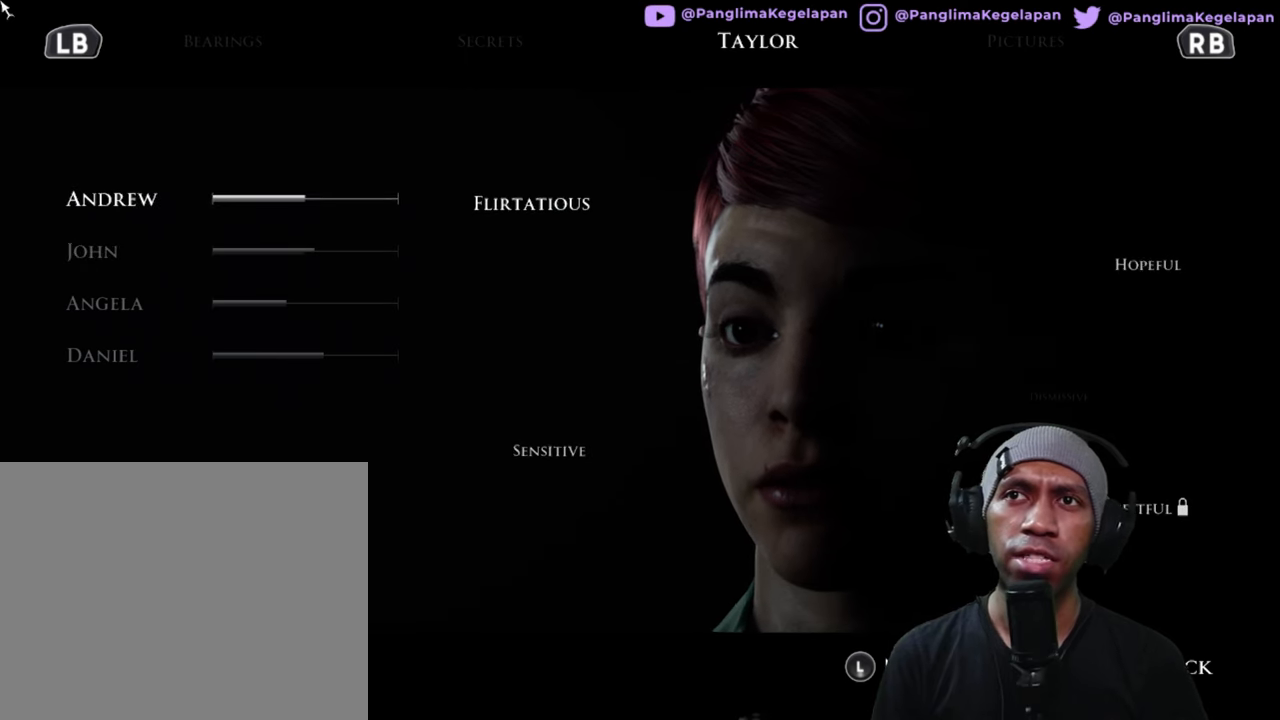
{"buttons": ["R2"], "left_stick": "center", "right_stick": "center", "button_events": []}
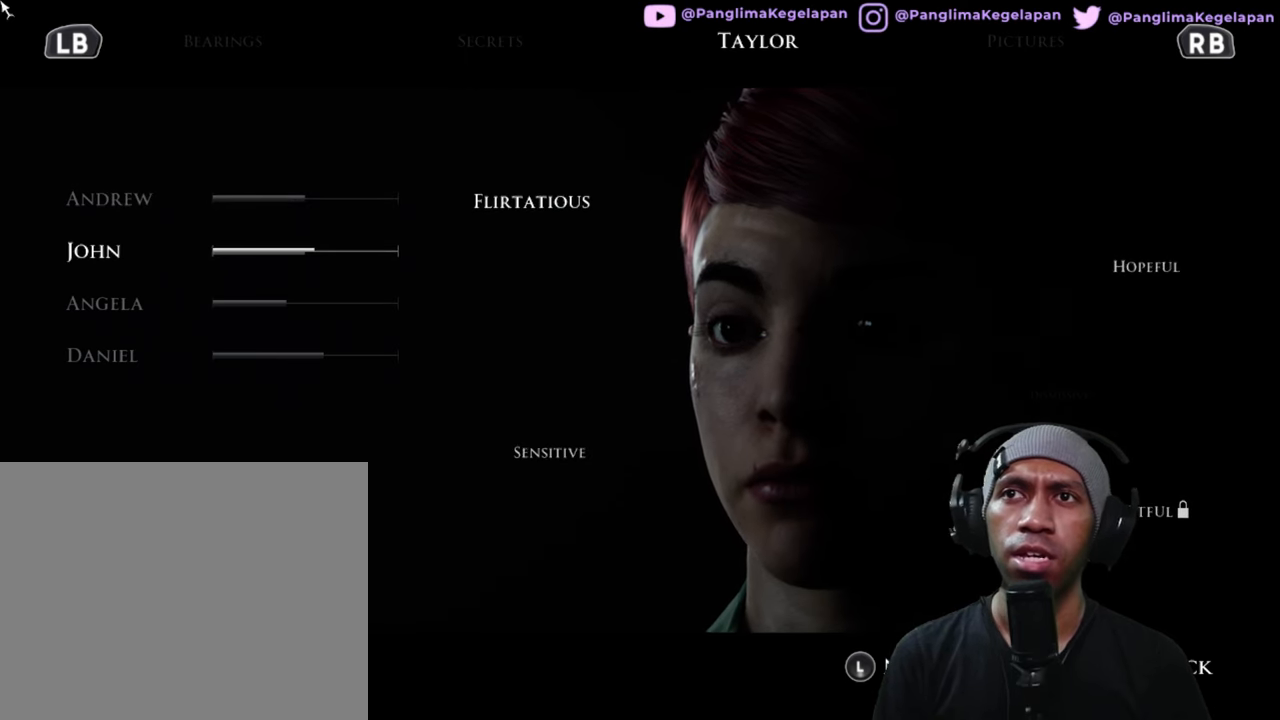
{"buttons": ["R2"], "left_stick": "center", "right_stick": "center", "button_events": []}
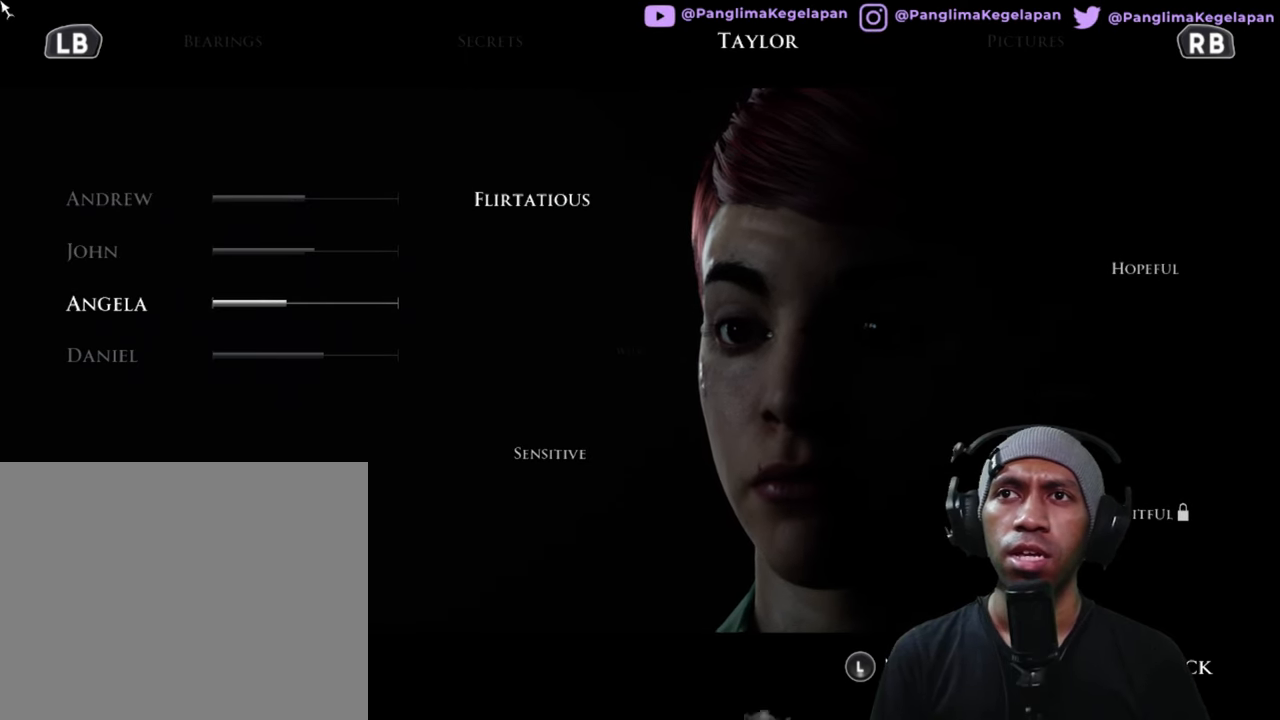
{"buttons": ["R2"], "left_stick": "center", "right_stick": "center", "button_events": []}
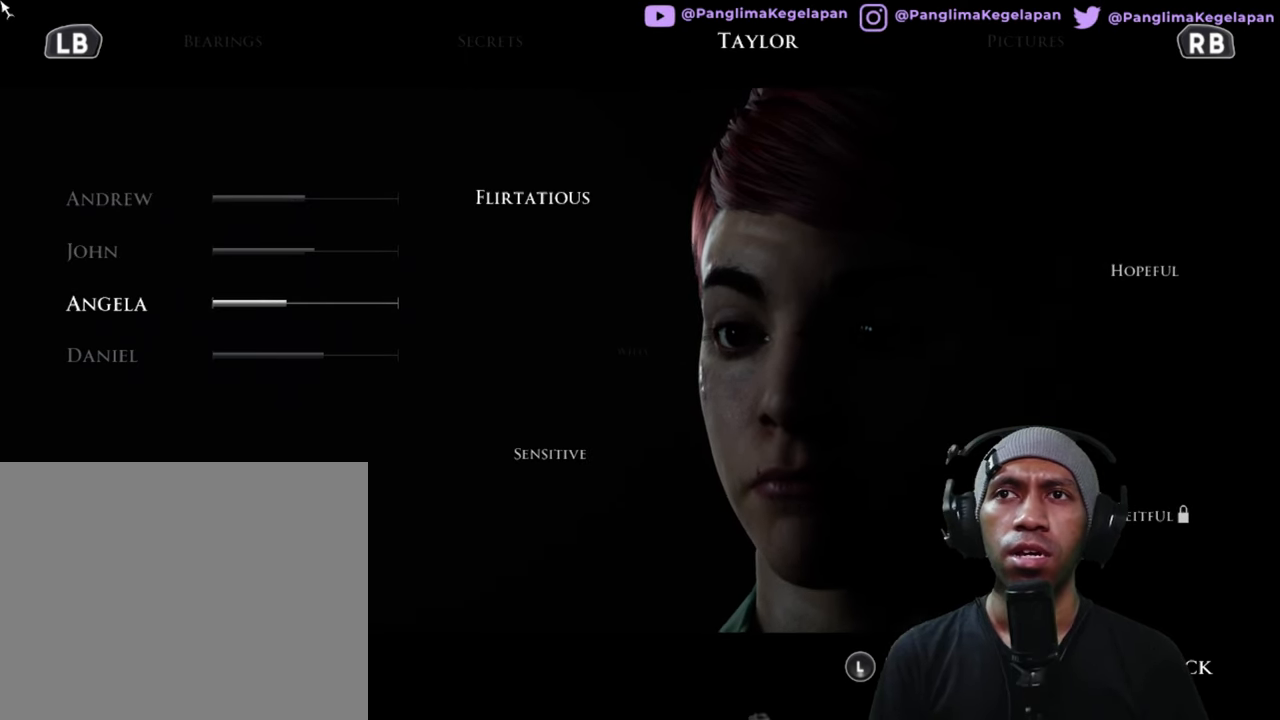
{"buttons": ["R2"], "left_stick": "center", "right_stick": "center", "button_events": []}
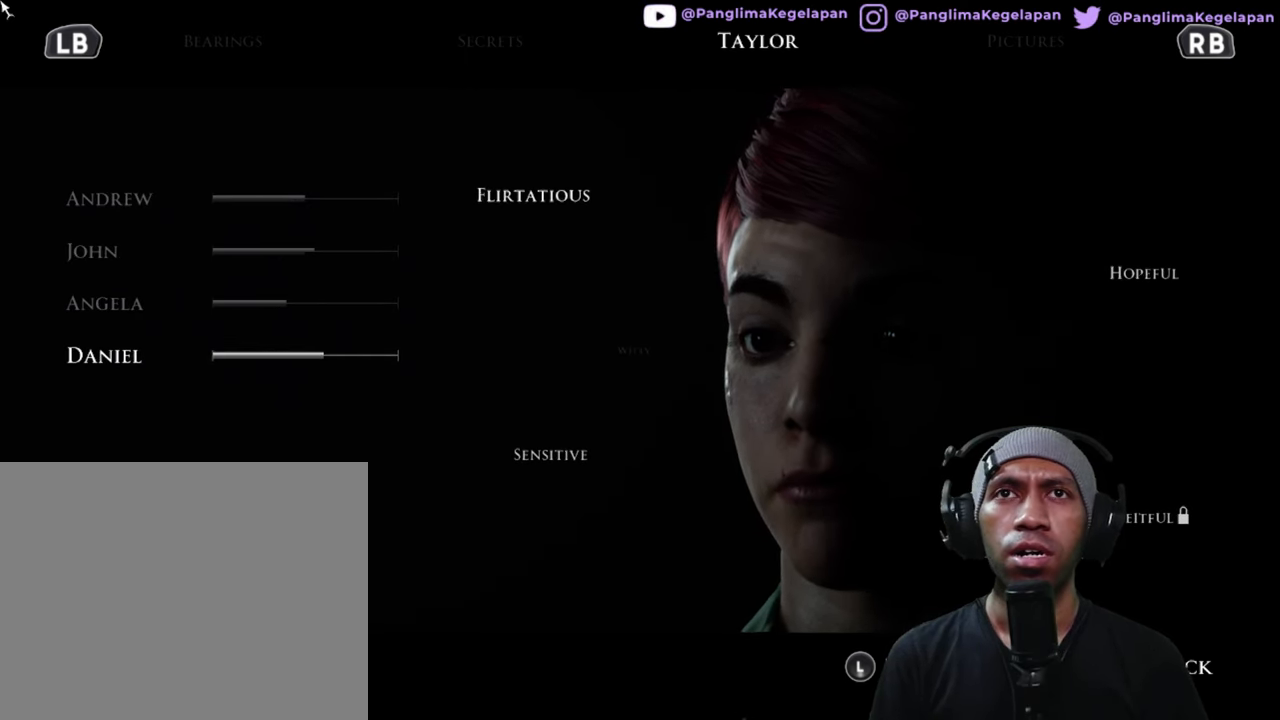
{"buttons": ["R2"], "left_stick": "center", "right_stick": "center", "button_events": []}
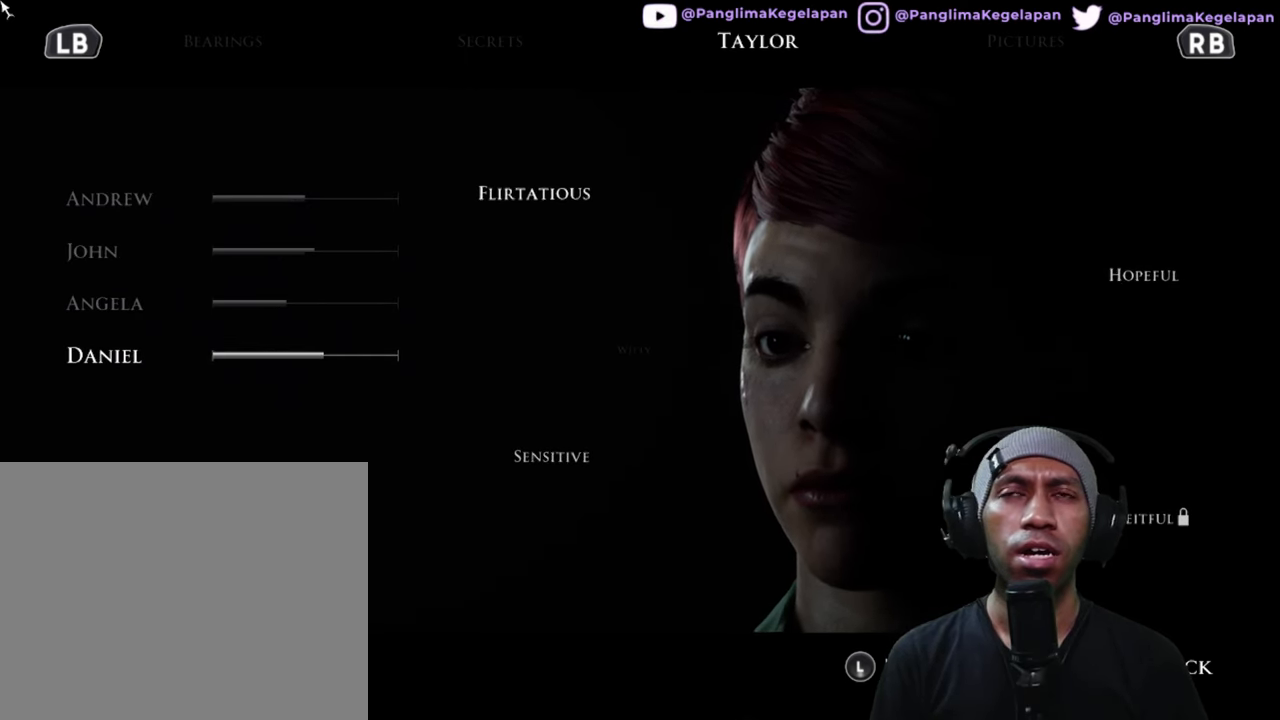
{"buttons": ["R2"], "left_stick": "center", "right_stick": "center", "button_events": []}
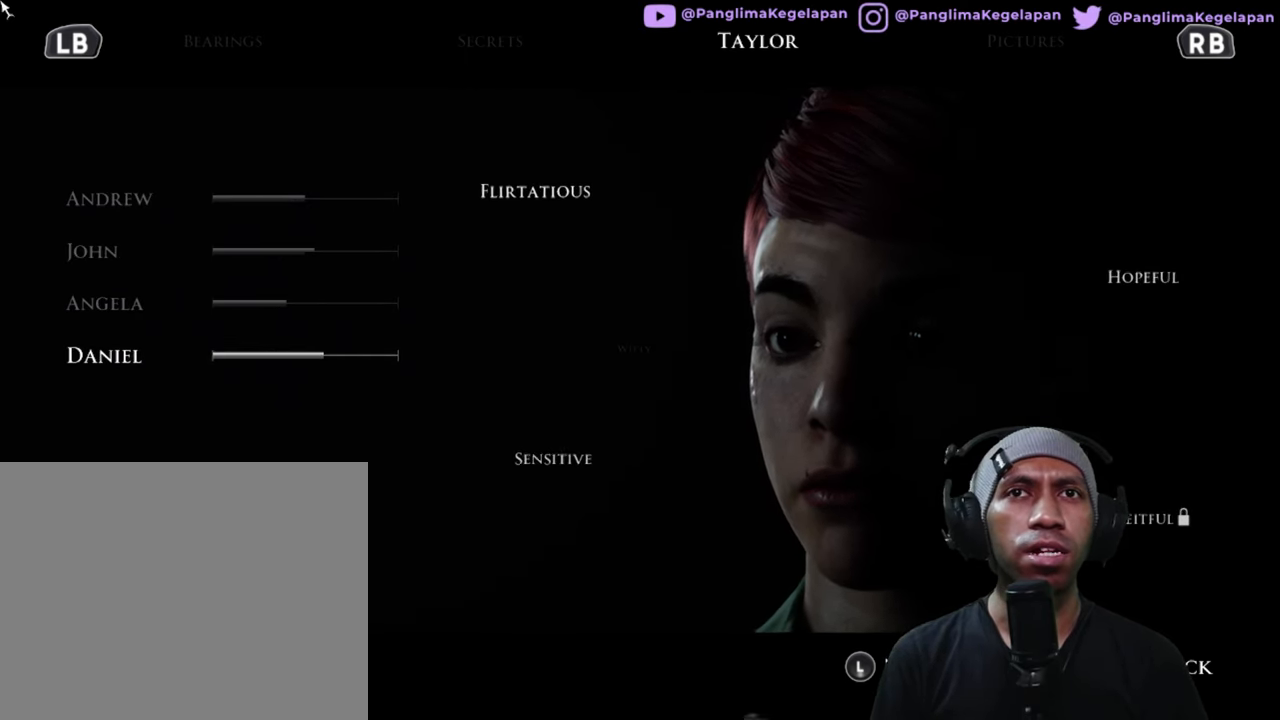
{"buttons": ["R2"], "left_stick": "center", "right_stick": "center", "button_events": []}
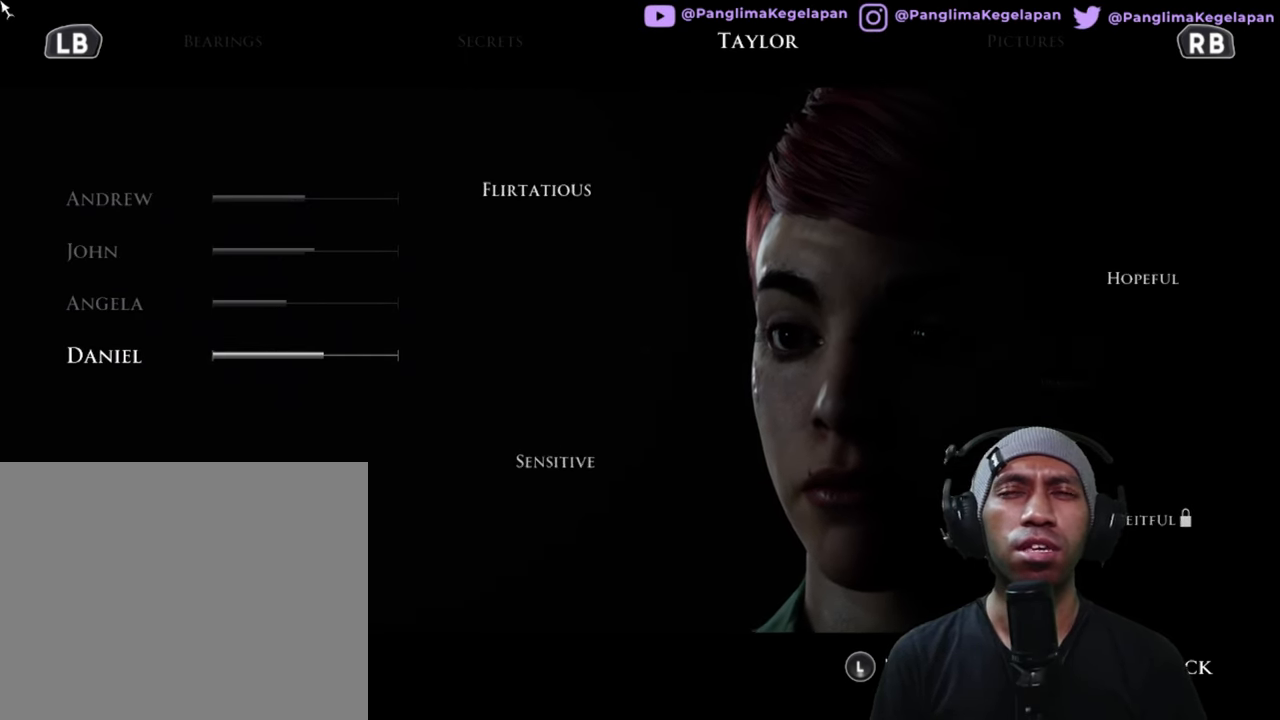
{"buttons": ["R2"], "left_stick": "center", "right_stick": "center", "button_events": []}
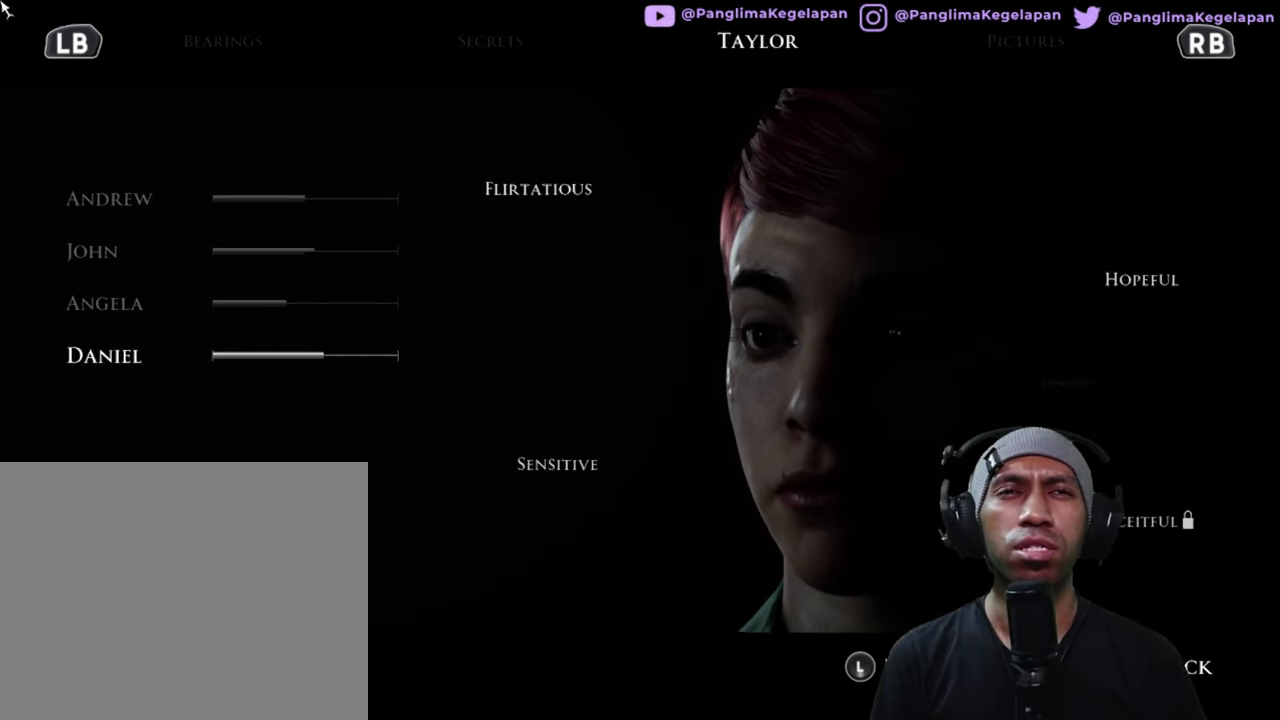
{"buttons": ["R2"], "left_stick": "center", "right_stick": "center", "button_events": []}
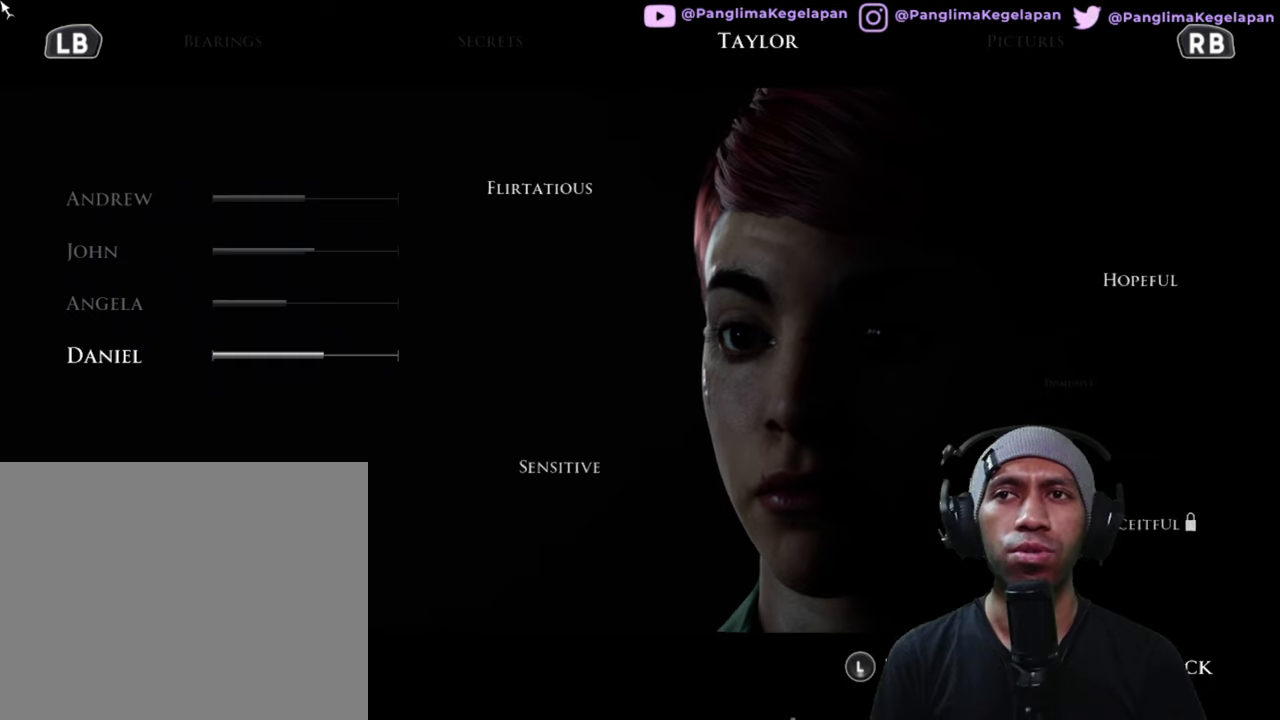
{"buttons": ["R2"], "left_stick": "center", "right_stick": "center", "button_events": []}
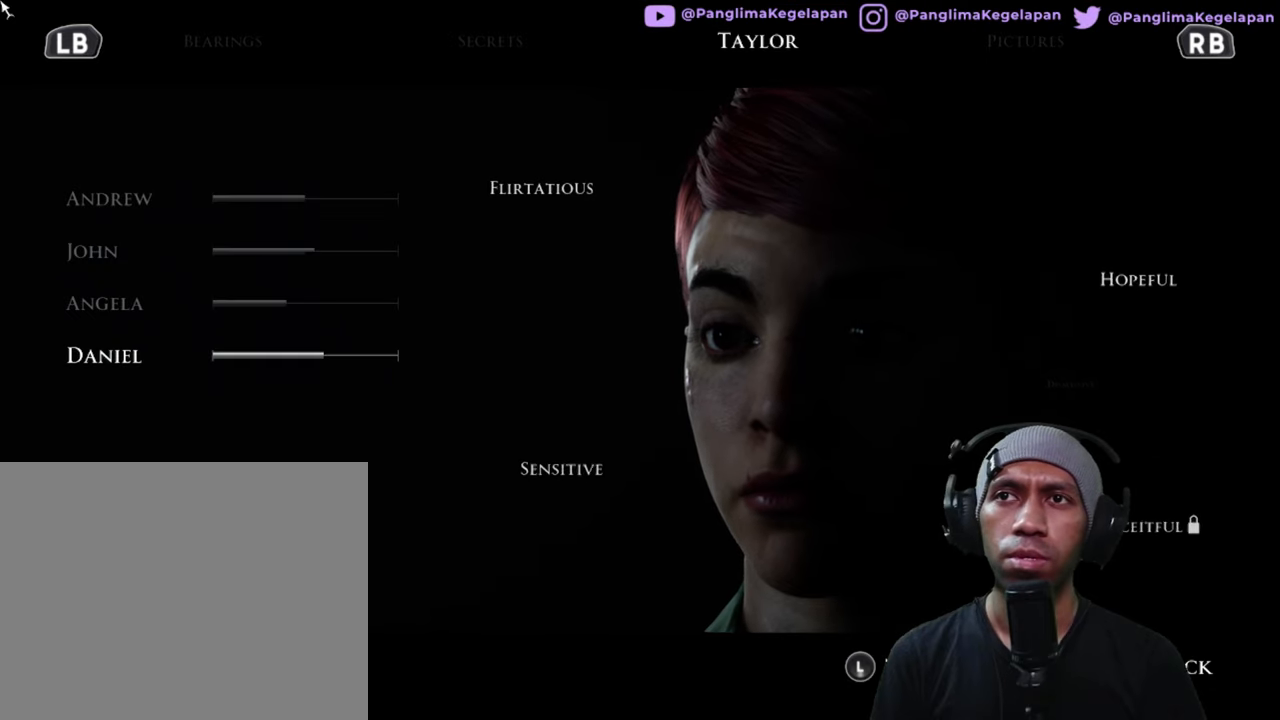
{"buttons": ["R2"], "left_stick": "center", "right_stick": "center", "button_events": []}
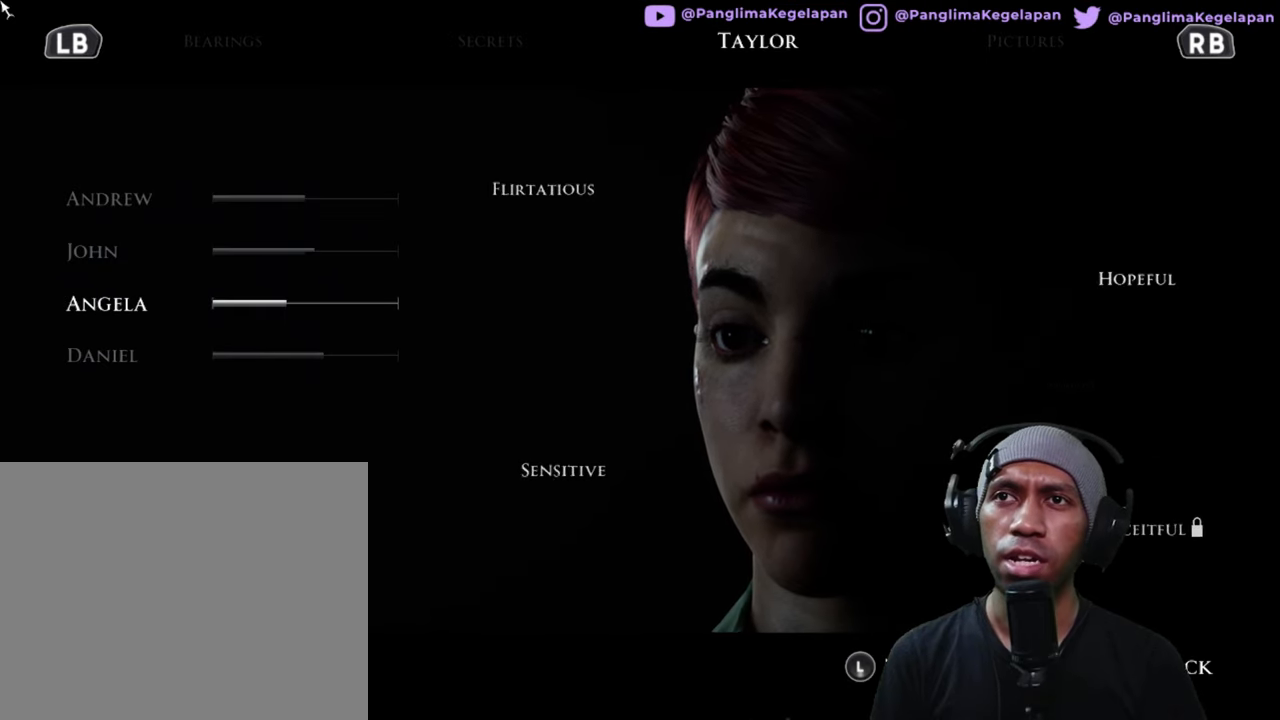
{"buttons": ["R2"], "left_stick": "down", "right_stick": "center", "button_events": []}
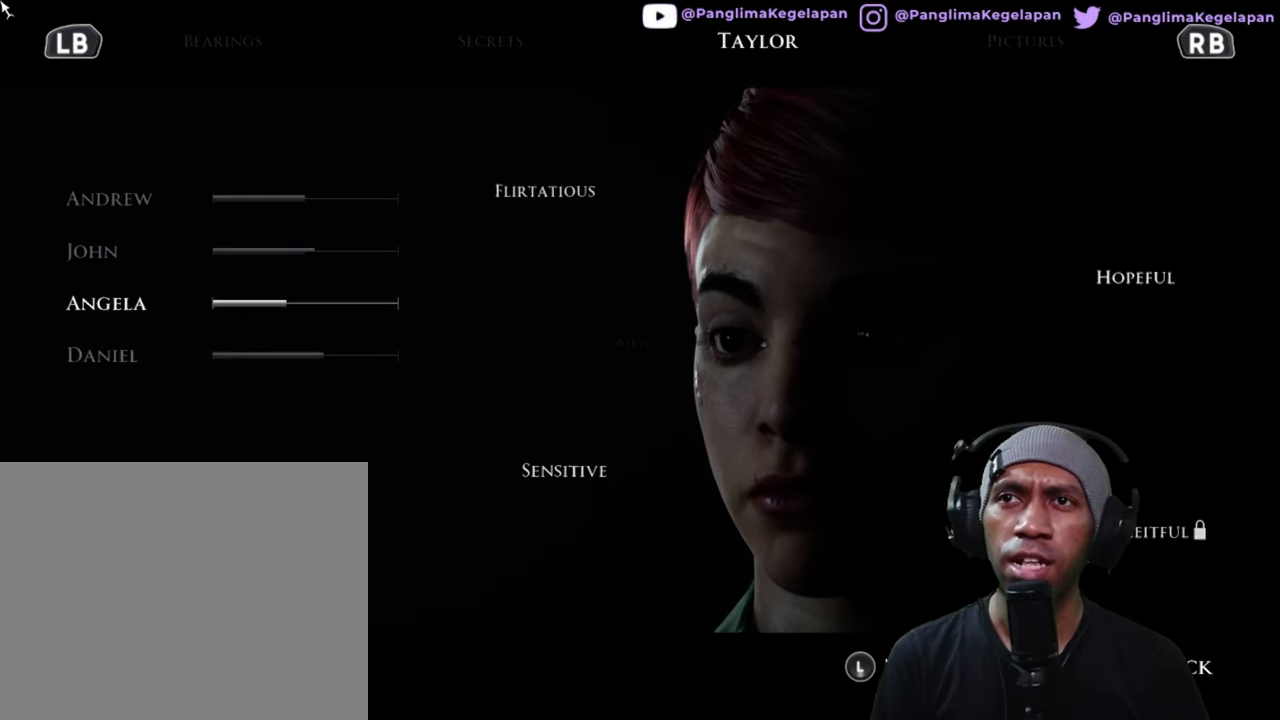
{"buttons": ["R2"], "left_stick": "center", "right_stick": "center", "button_events": []}
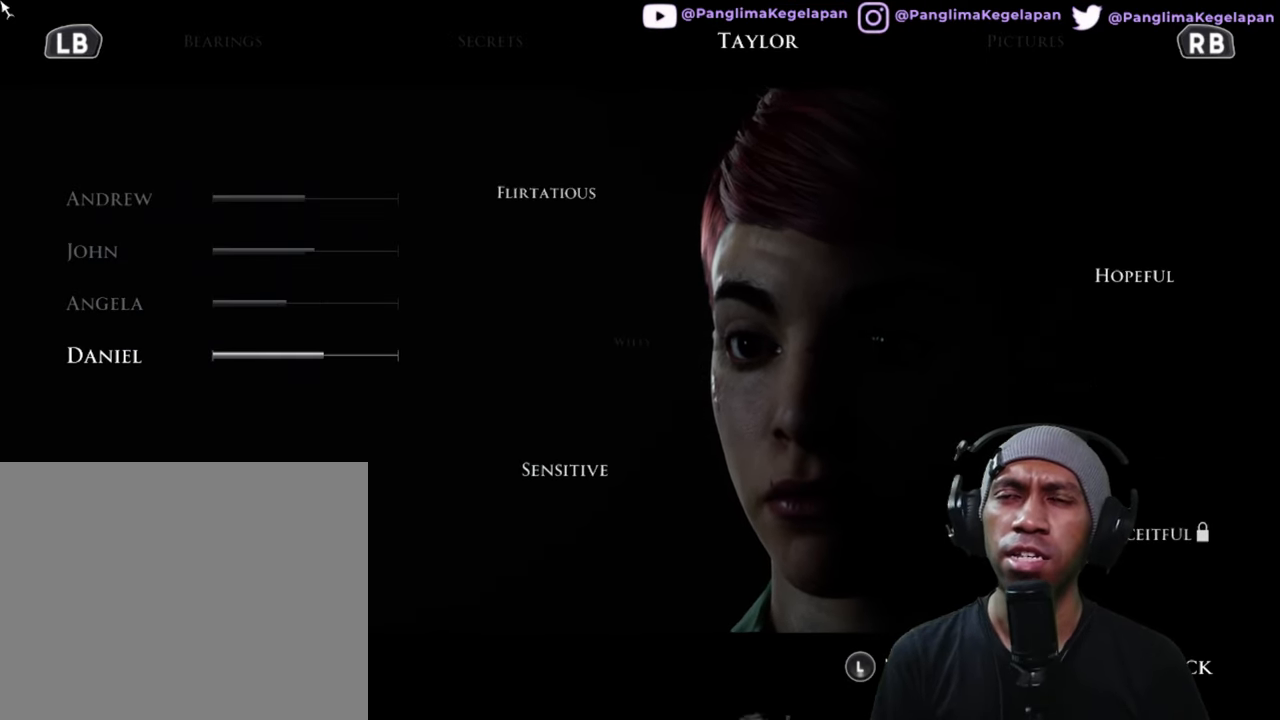
{"buttons": ["R2"], "left_stick": "center", "right_stick": "center", "button_events": [[100, "B", "down"], [283, "B", "up"]]}
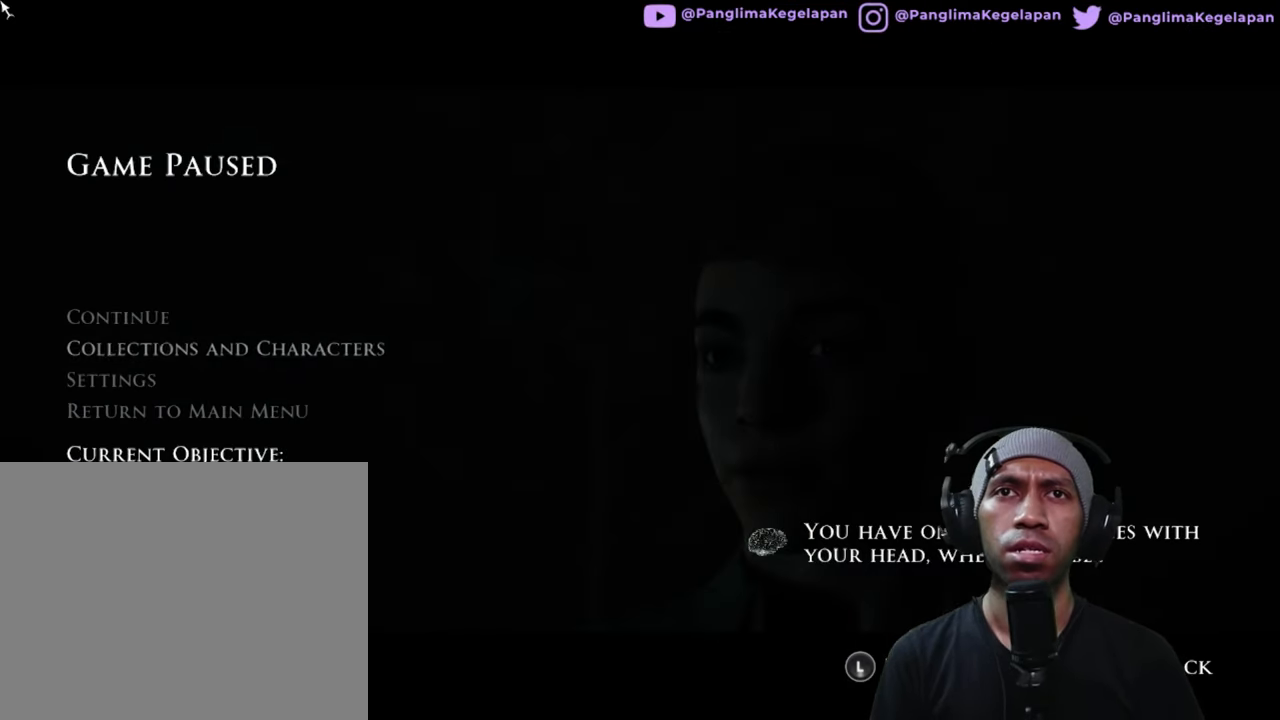
{"buttons": ["R2"], "left_stick": "center", "right_stick": "center", "button_events": []}
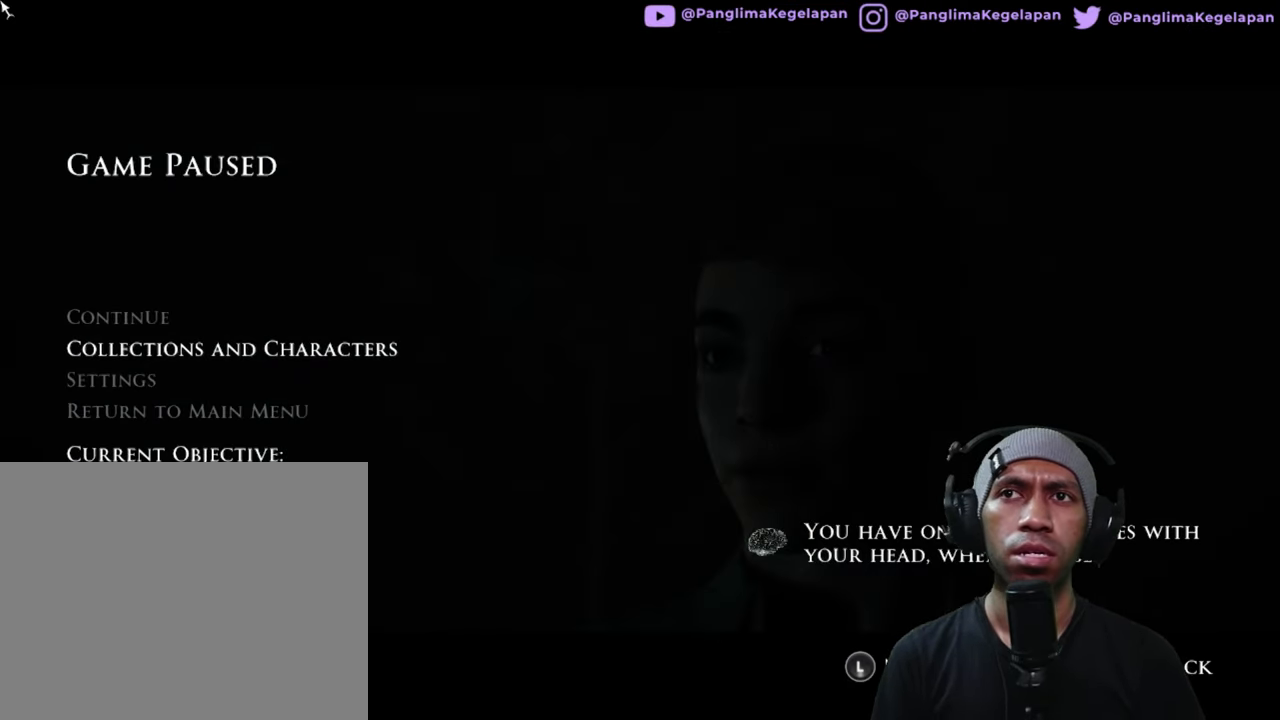
{"buttons": ["R2"], "left_stick": "center", "right_stick": "center", "button_events": [[200, "B", "down"], [350, "B", "up"]]}
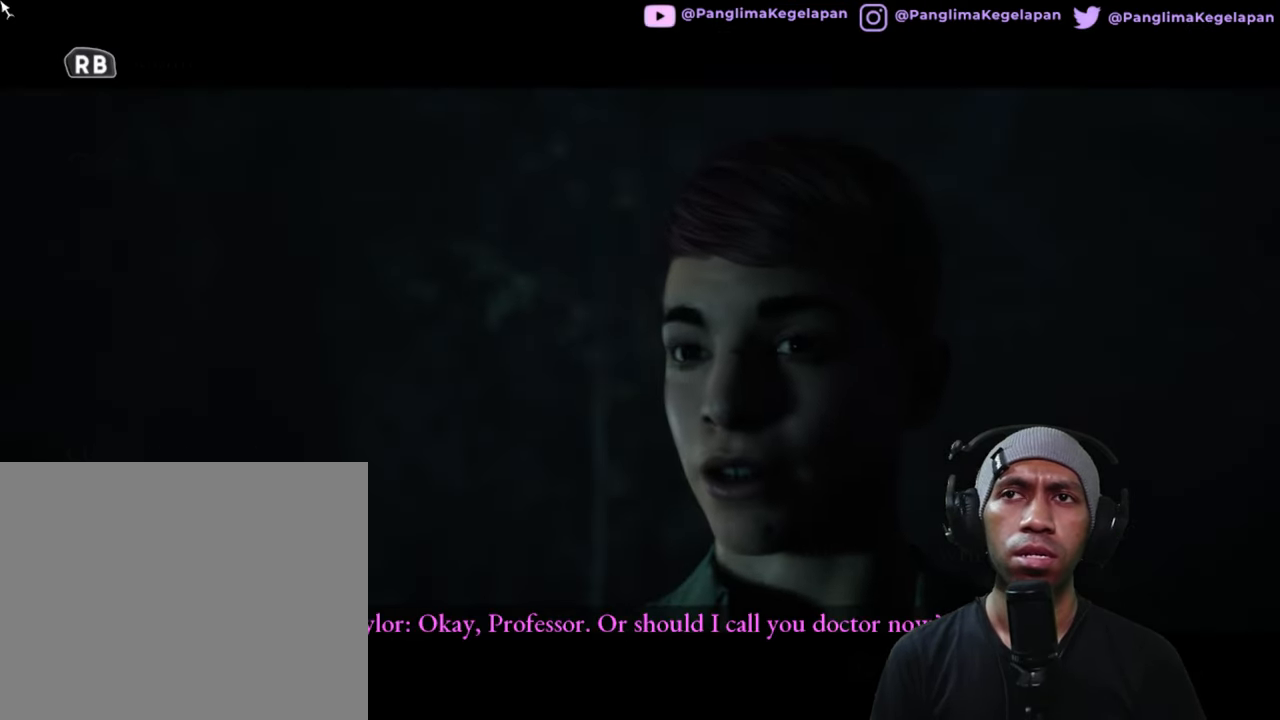
{"buttons": ["R2"], "left_stick": "center", "right_stick": "center", "button_events": []}
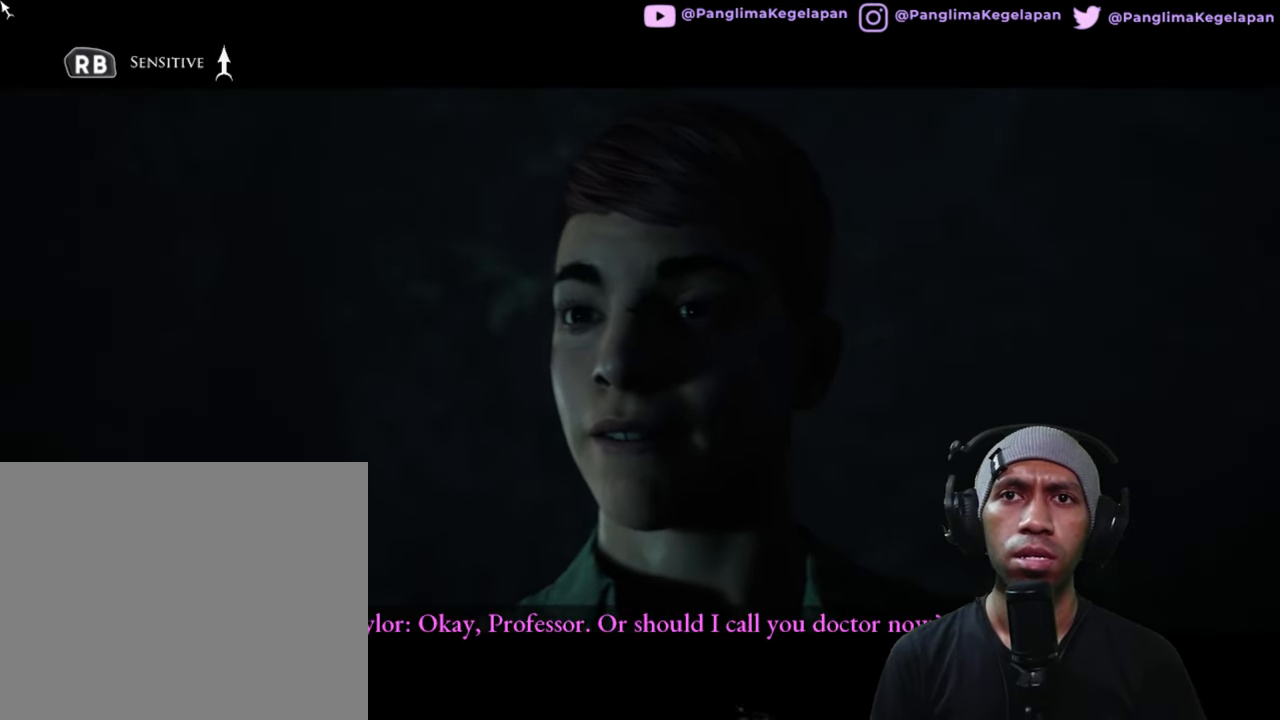
{"buttons": ["R2"], "left_stick": "center", "right_stick": "center", "button_events": []}
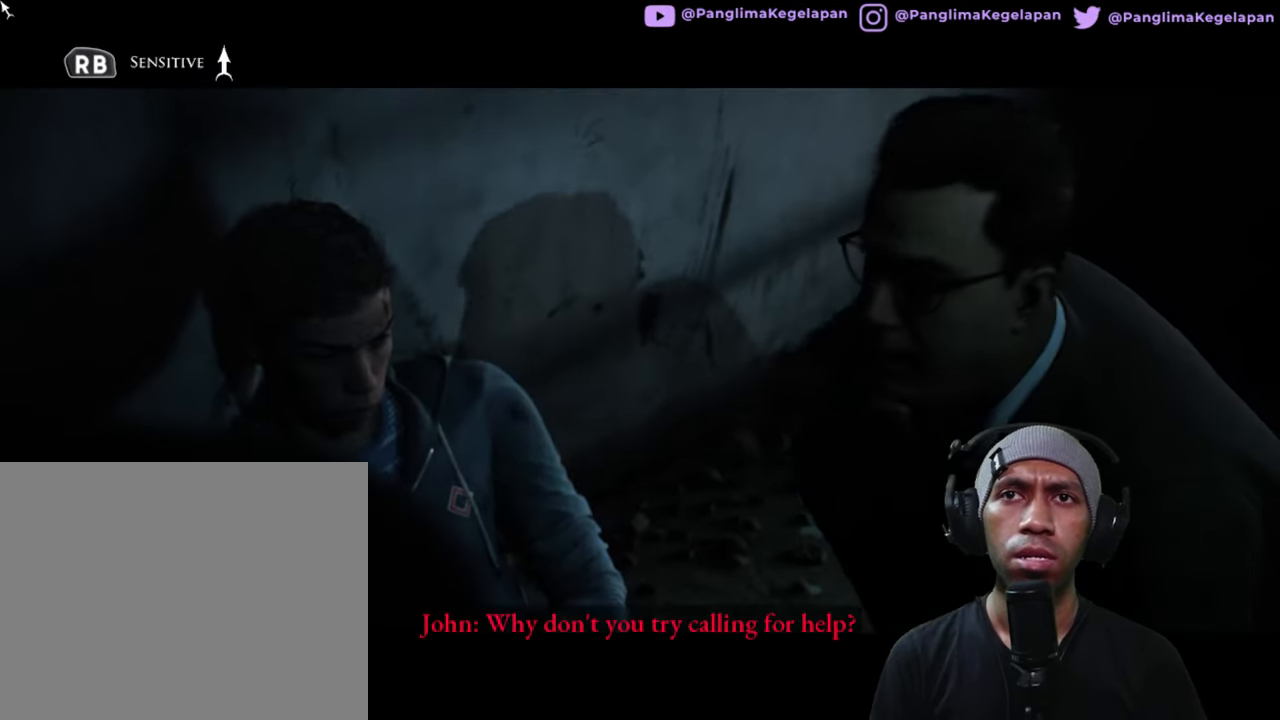
{"buttons": ["R2"], "left_stick": "center", "right_stick": "center", "button_events": []}
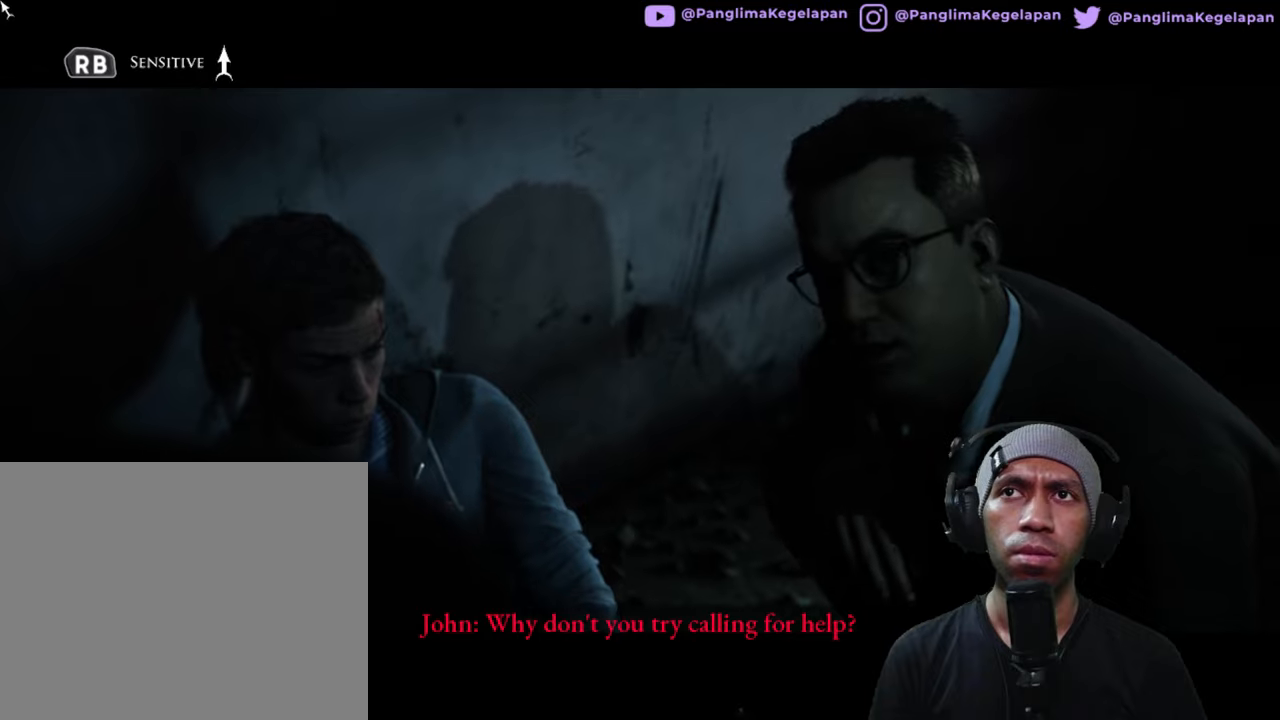
{"buttons": ["R2"], "left_stick": "center", "right_stick": "center", "button_events": []}
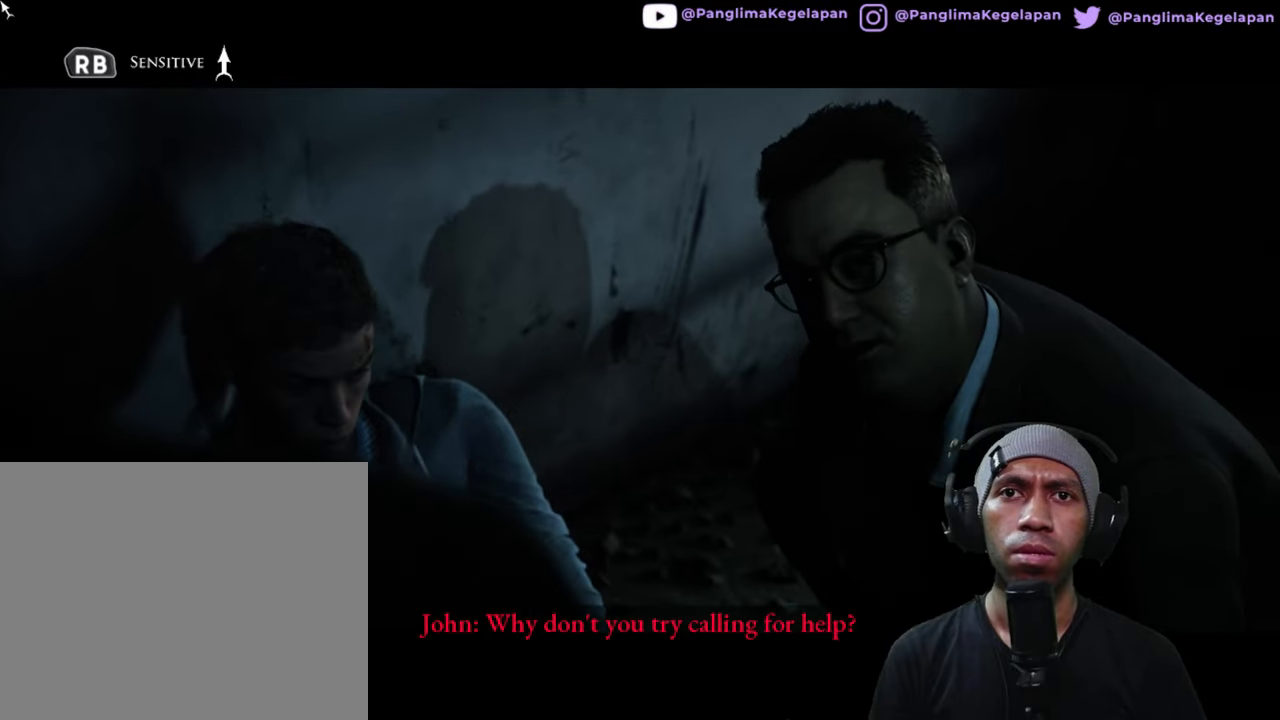
{"buttons": ["R2"], "left_stick": "center", "right_stick": "center", "button_events": []}
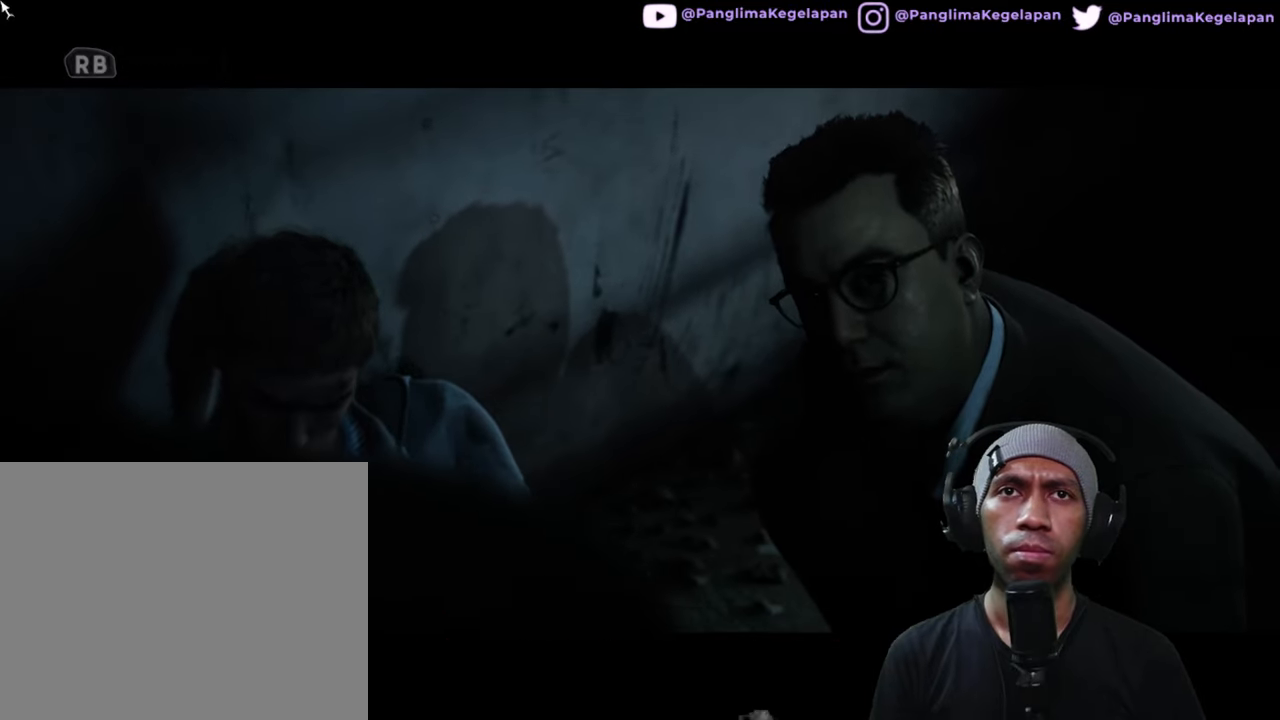
{"buttons": ["R2"], "left_stick": "center", "right_stick": "center", "button_events": []}
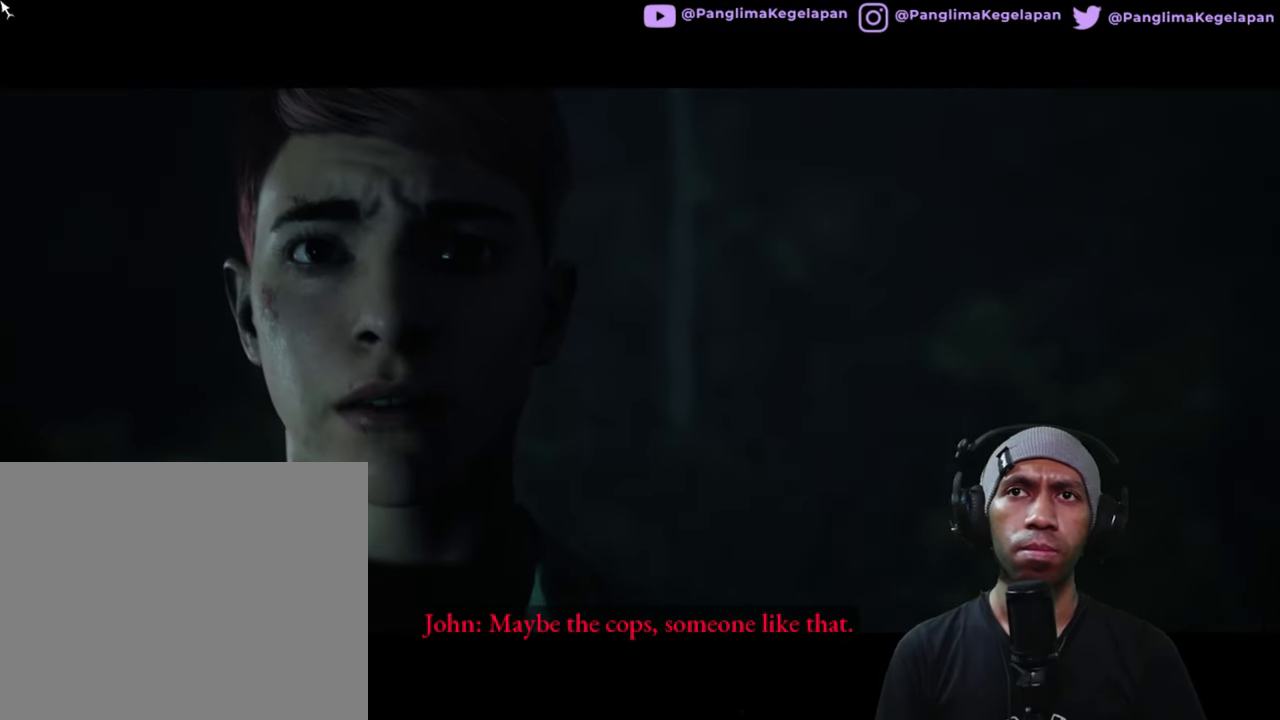
{"buttons": ["R2"], "left_stick": "center", "right_stick": "center", "button_events": []}